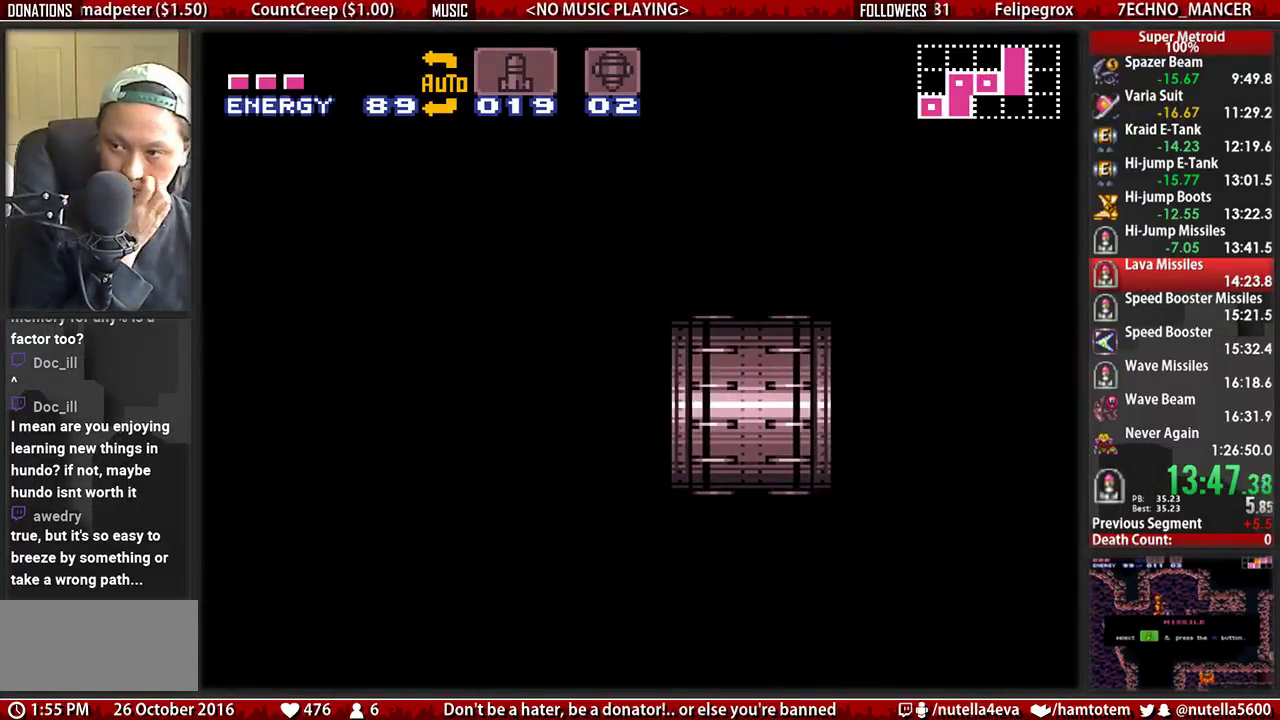
Gameplay with a controller (Nintendo layout); each line is a JSON object with the inputs held at the frame after it. "events" lists button and stick changes between this image and that frame as [ms after this image, input, new state], when the widget could be followed in between. Not read: L3 R3.
{"buttons": ["DPAD_LEFT"], "events": [[417, "DPAD_LEFT", "down"]]}
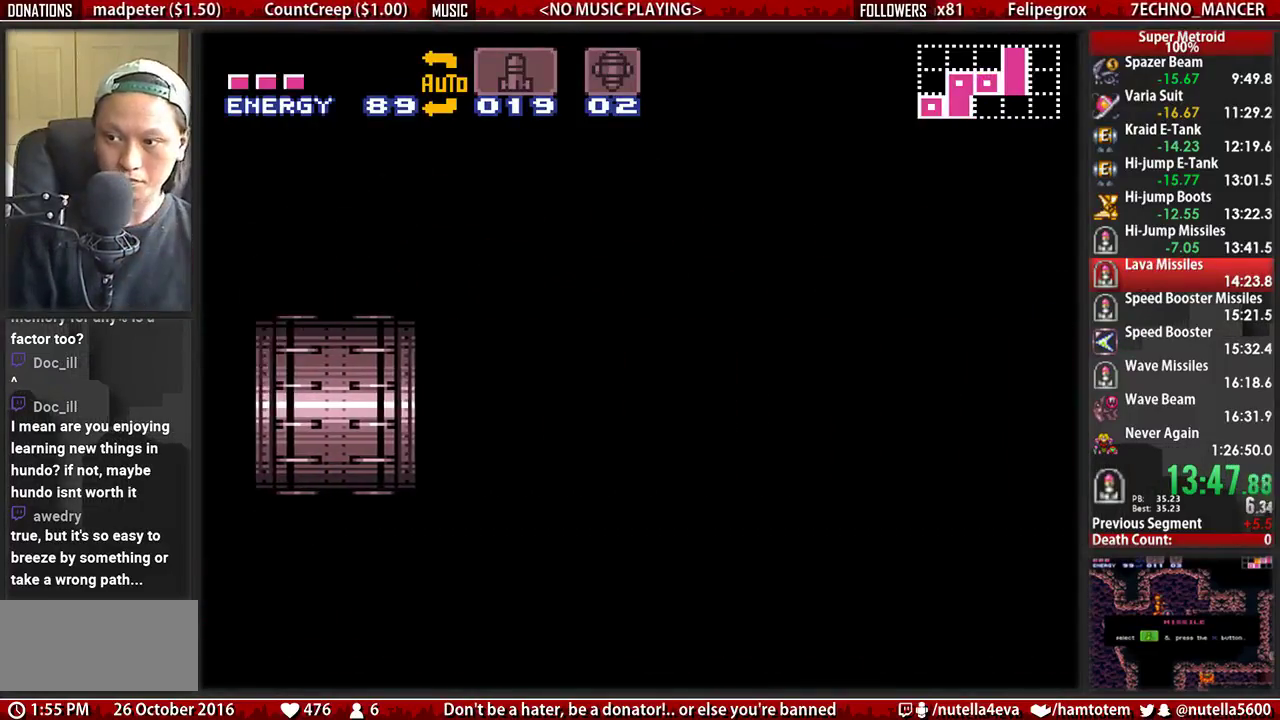
{"buttons": ["A", "DPAD_LEFT"], "events": [[300, "A", "down"]]}
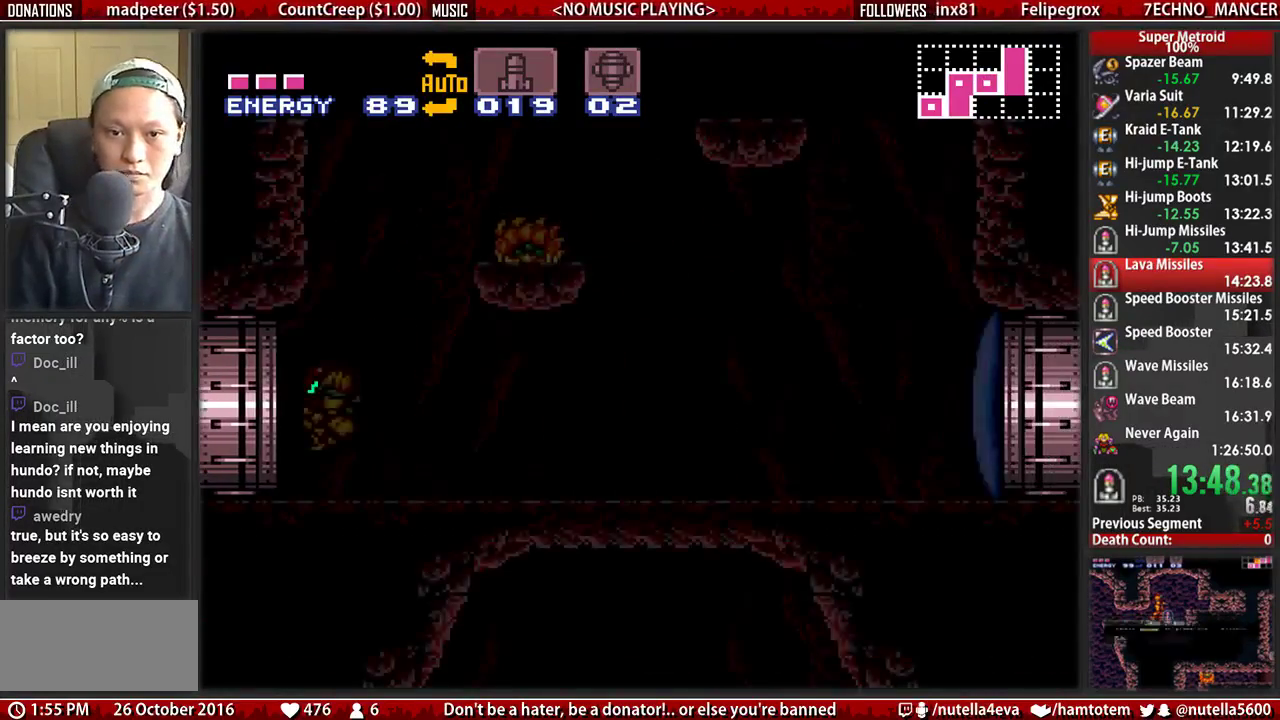
{"buttons": ["A", "DPAD_LEFT"], "events": []}
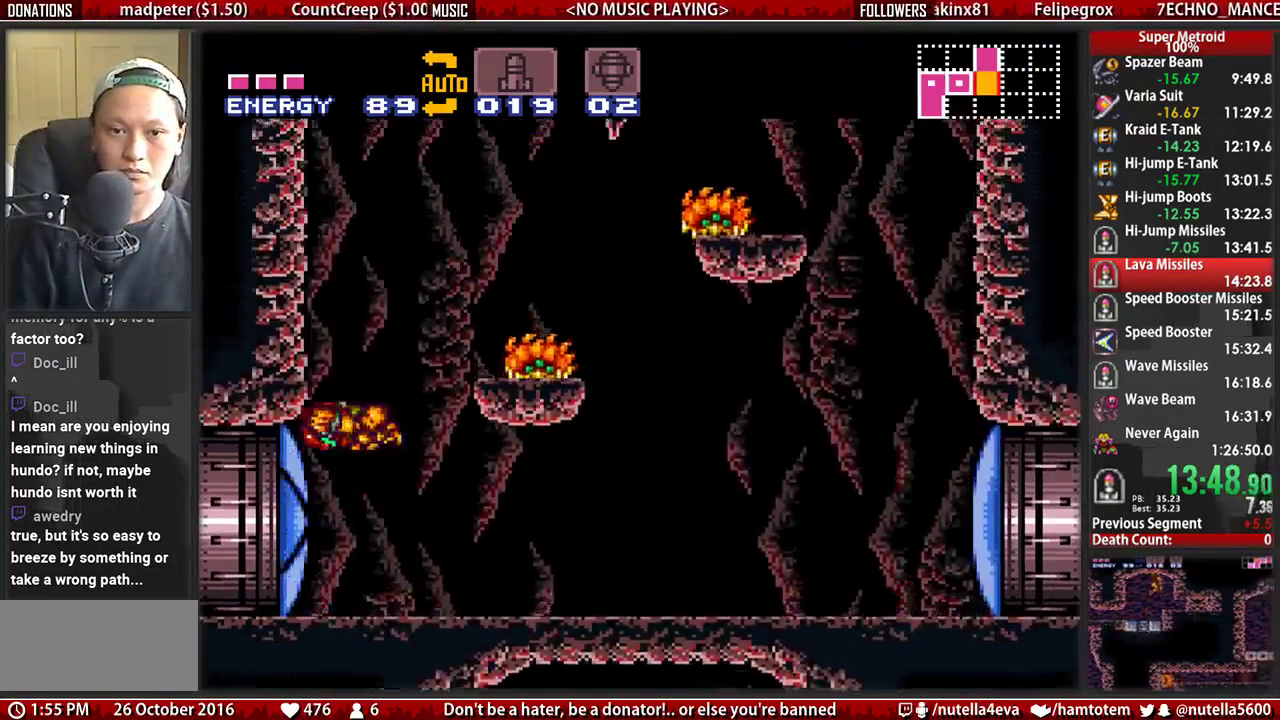
{"buttons": ["A", "DPAD_RIGHT"], "events": [[83, "A", "up"], [83, "DPAD_LEFT", "up"], [83, "DPAD_RIGHT", "down"], [167, "A", "down"]]}
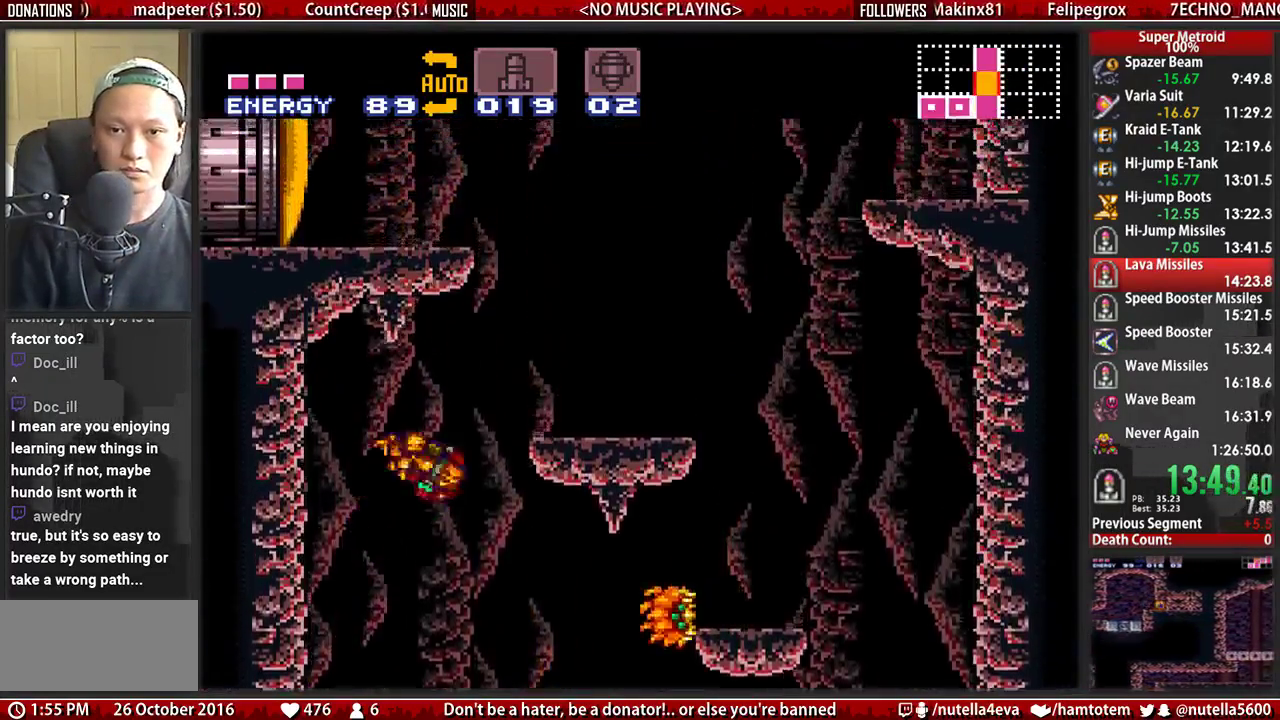
{"buttons": ["B", "DPAD_RIGHT"], "events": [[283, "A", "up"], [367, "L1", "down"], [450, "B", "down"], [450, "L1", "up"]]}
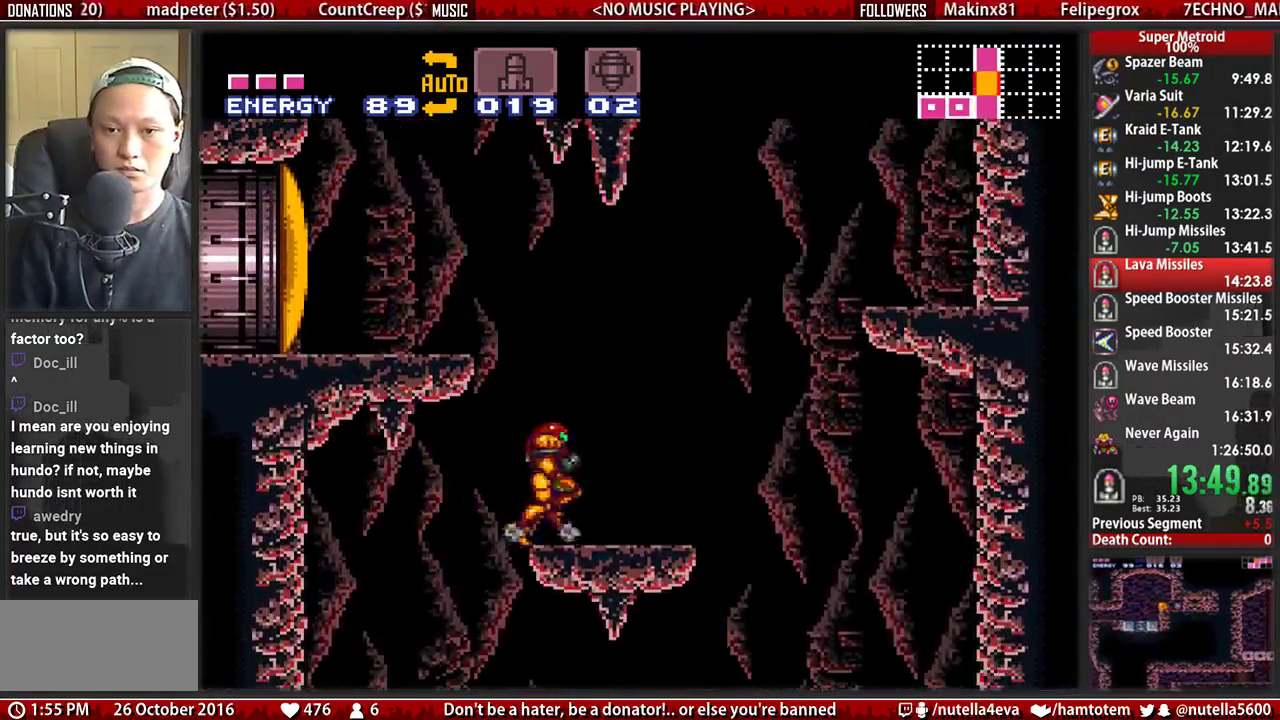
{"buttons": ["A", "DPAD_LEFT"], "events": [[183, "A", "down"], [183, "B", "up"], [417, "DPAD_LEFT", "down"], [417, "DPAD_RIGHT", "up"]]}
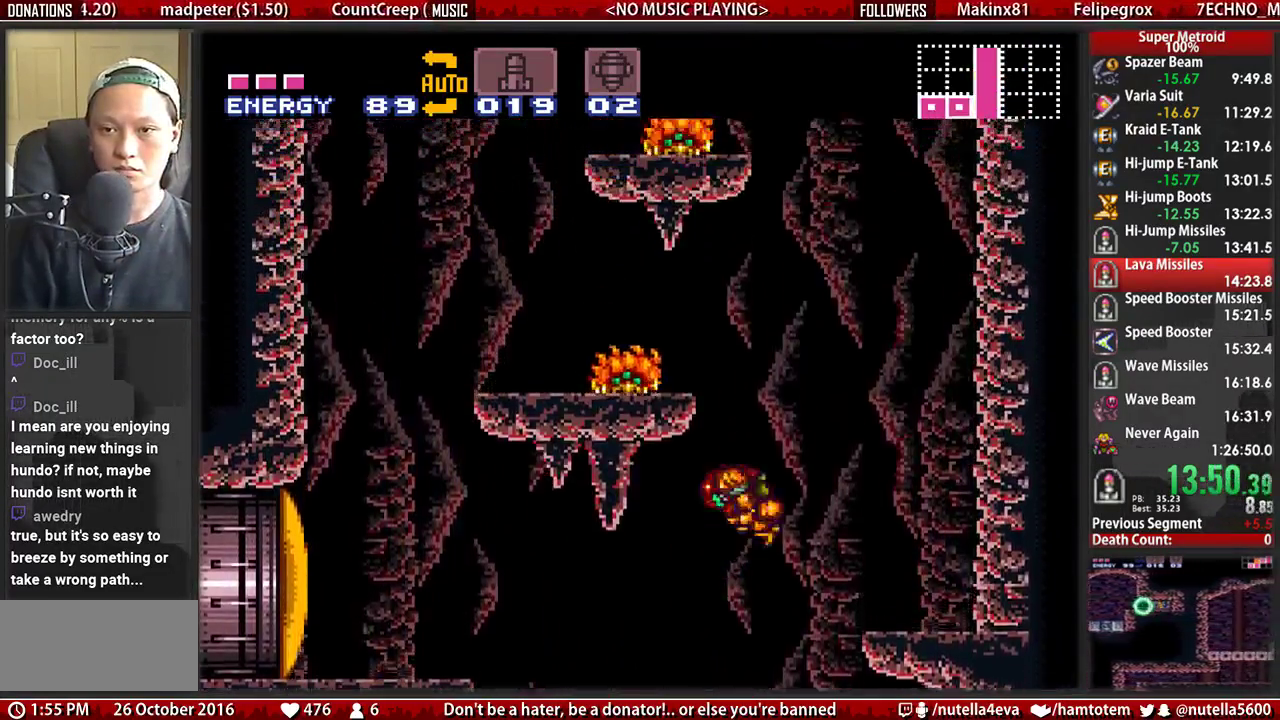
{"buttons": ["A", "DPAD_LEFT"], "events": [[67, "DPAD_LEFT", "up"], [150, "A", "up"], [150, "DPAD_RIGHT", "down"], [233, "A", "down"], [467, "DPAD_LEFT", "down"], [467, "DPAD_RIGHT", "up"]]}
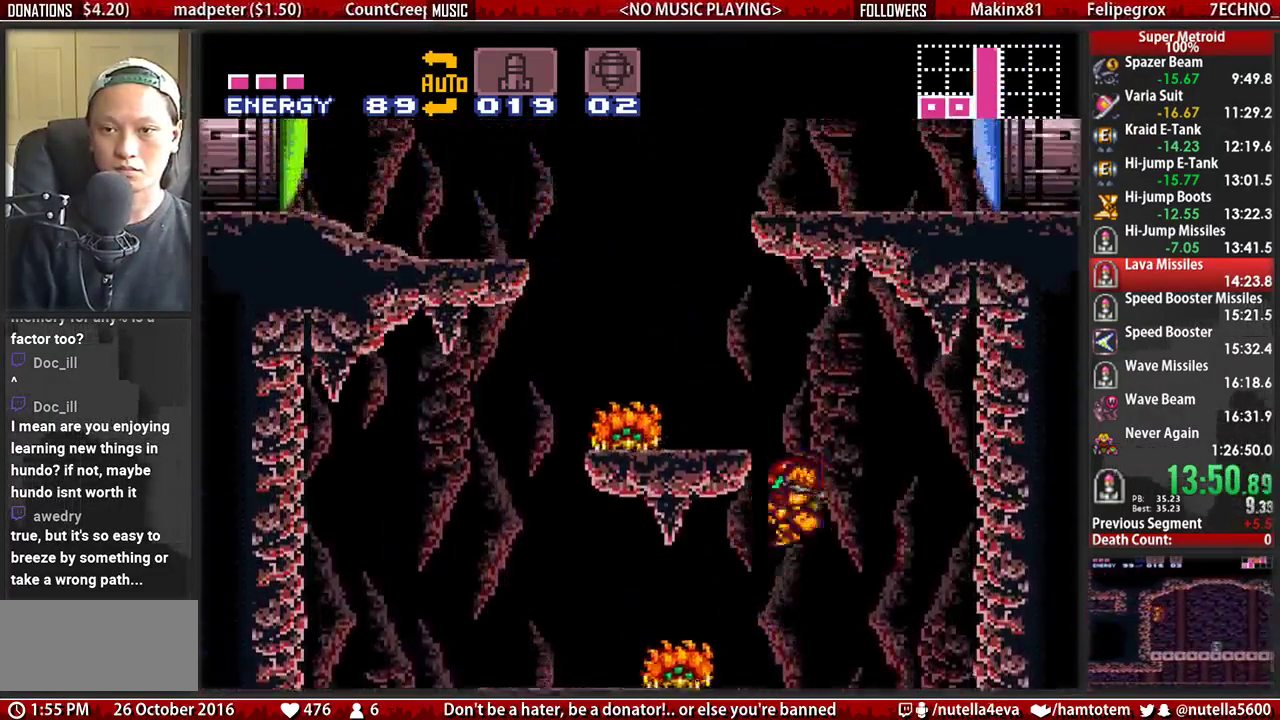
{"buttons": ["A", "DPAD_RIGHT"], "events": [[200, "A", "up"], [200, "L1", "down"], [350, "A", "down"], [350, "L1", "up"], [433, "DPAD_LEFT", "up"], [433, "DPAD_RIGHT", "down"]]}
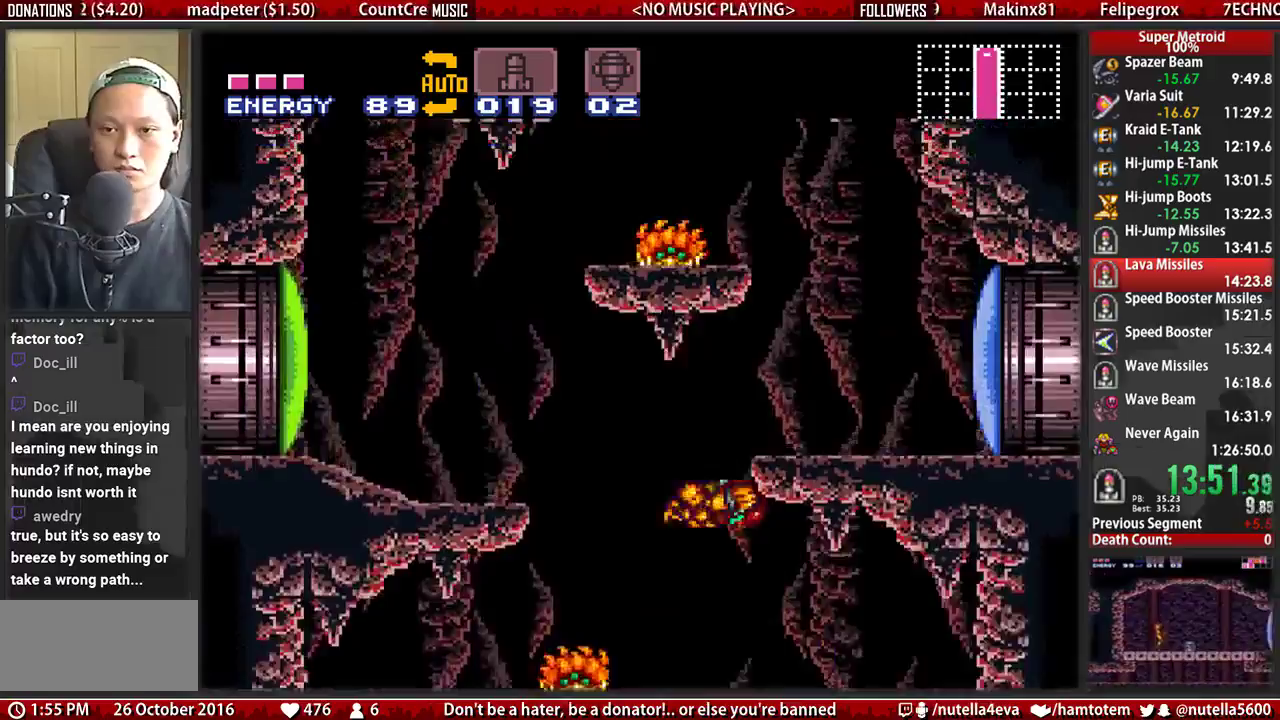
{"buttons": ["B", "DPAD_RIGHT"], "events": [[167, "A", "up"], [167, "X", "down"], [250, "DPAD_RIGHT", "up"], [250, "X", "up"], [400, "B", "down"], [400, "DPAD_RIGHT", "down"]]}
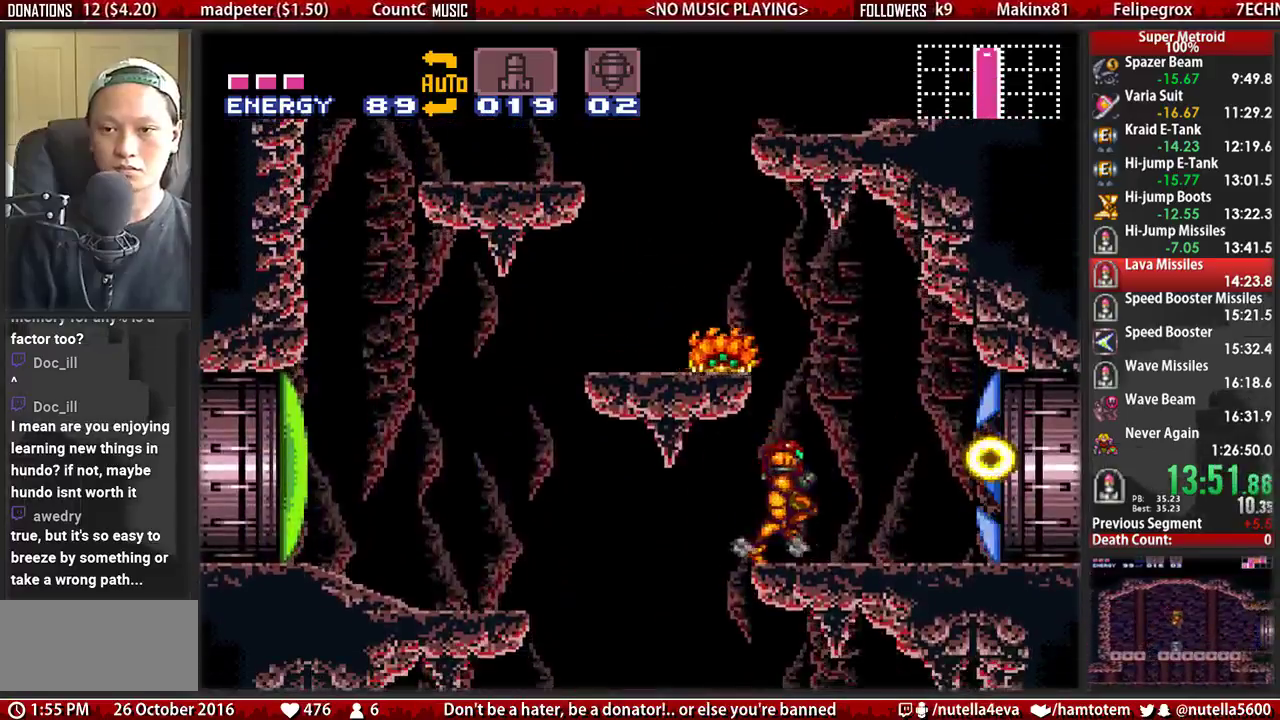
{"buttons": ["DPAD_DOWN"], "events": [[283, "A", "down"], [283, "B", "up"], [283, "DPAD_DOWN", "down"], [367, "A", "up"], [367, "DPAD_RIGHT", "up"]]}
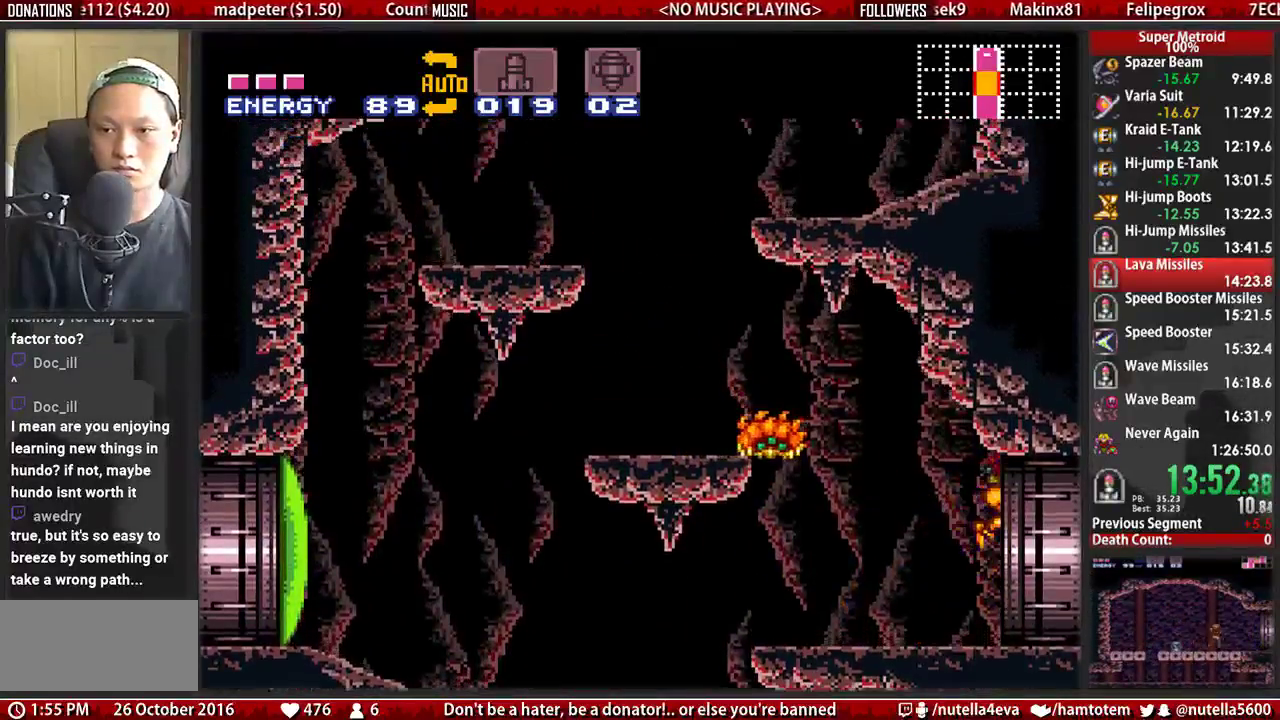
{"buttons": ["L1", "R1"], "events": [[267, "DPAD_DOWN", "up"], [333, "L1", "down"], [333, "R1", "down"], [417, "L1", "up"], [417, "R1", "up"], [500, "L1", "down"], [500, "R1", "down"]]}
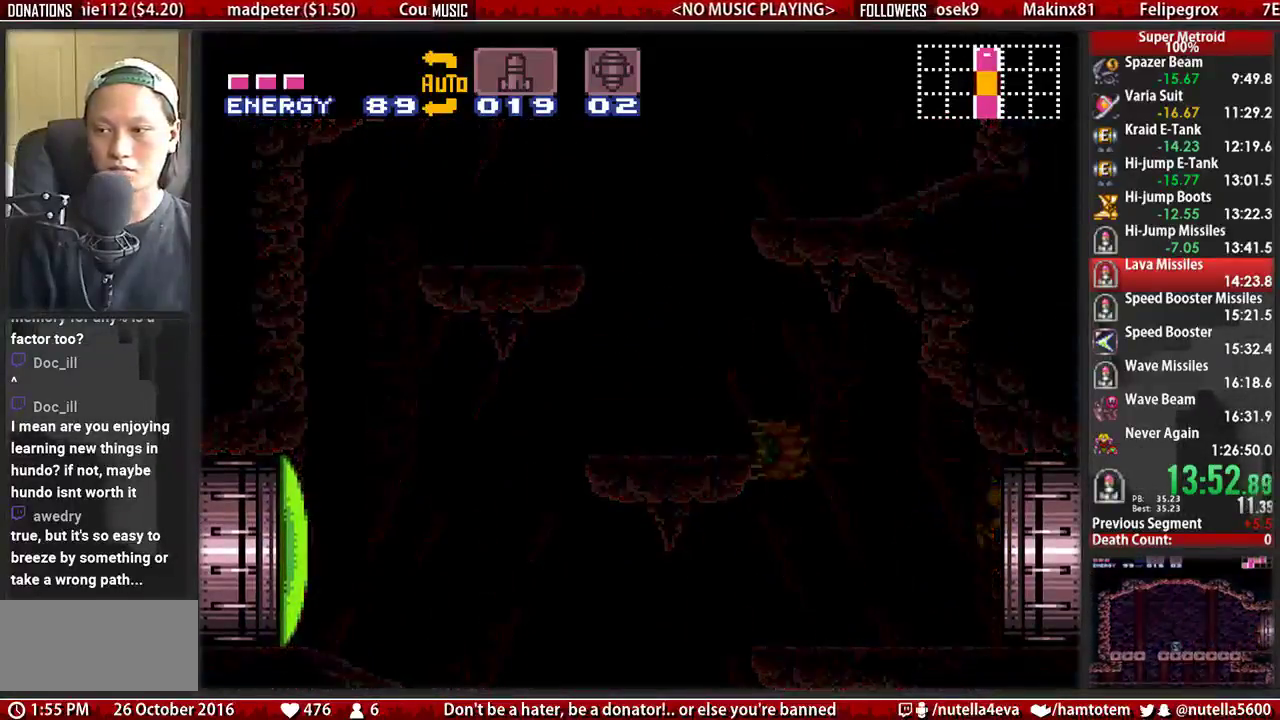
{"buttons": ["B", "DPAD_DOWN"], "events": [[67, "R1", "up"], [150, "DPAD_DOWN", "down"], [150, "L1", "up"], [233, "B", "down"]]}
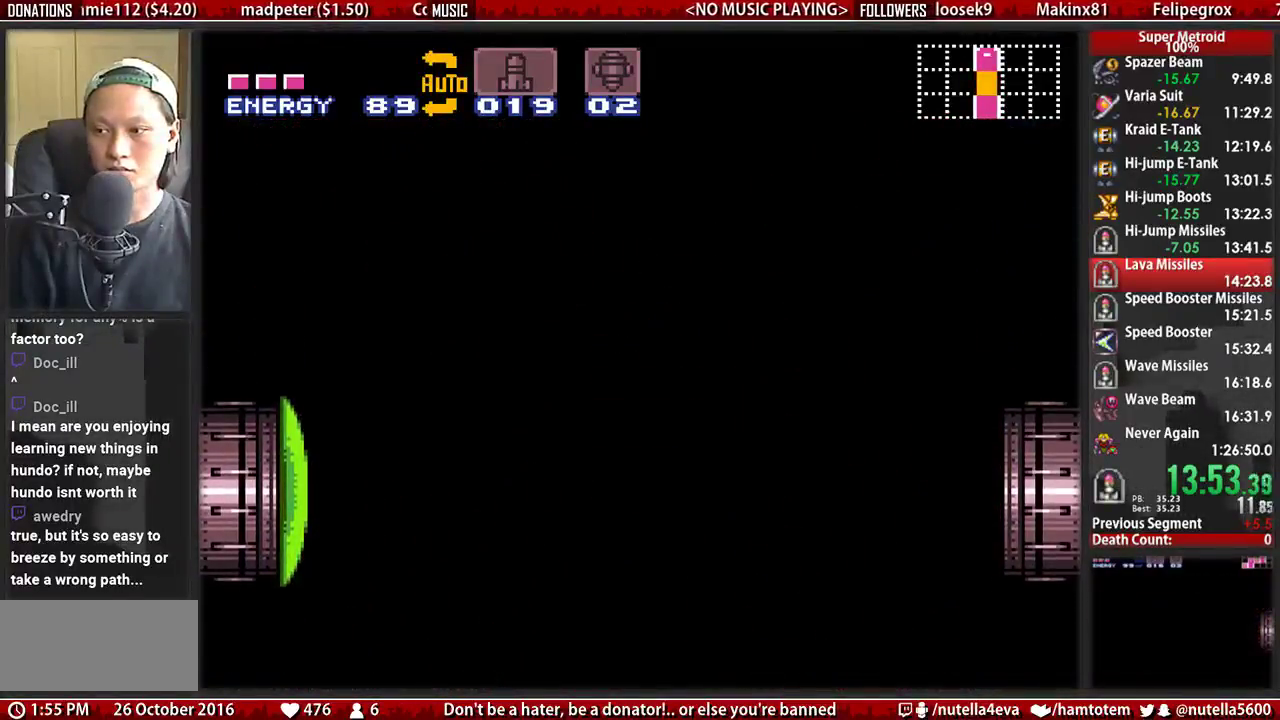
{"buttons": ["B", "DPAD_DOWN"], "events": [[33, "B", "up"], [33, "DPAD_DOWN", "up"], [117, "DPAD_DOWN", "down"], [200, "B", "down"]]}
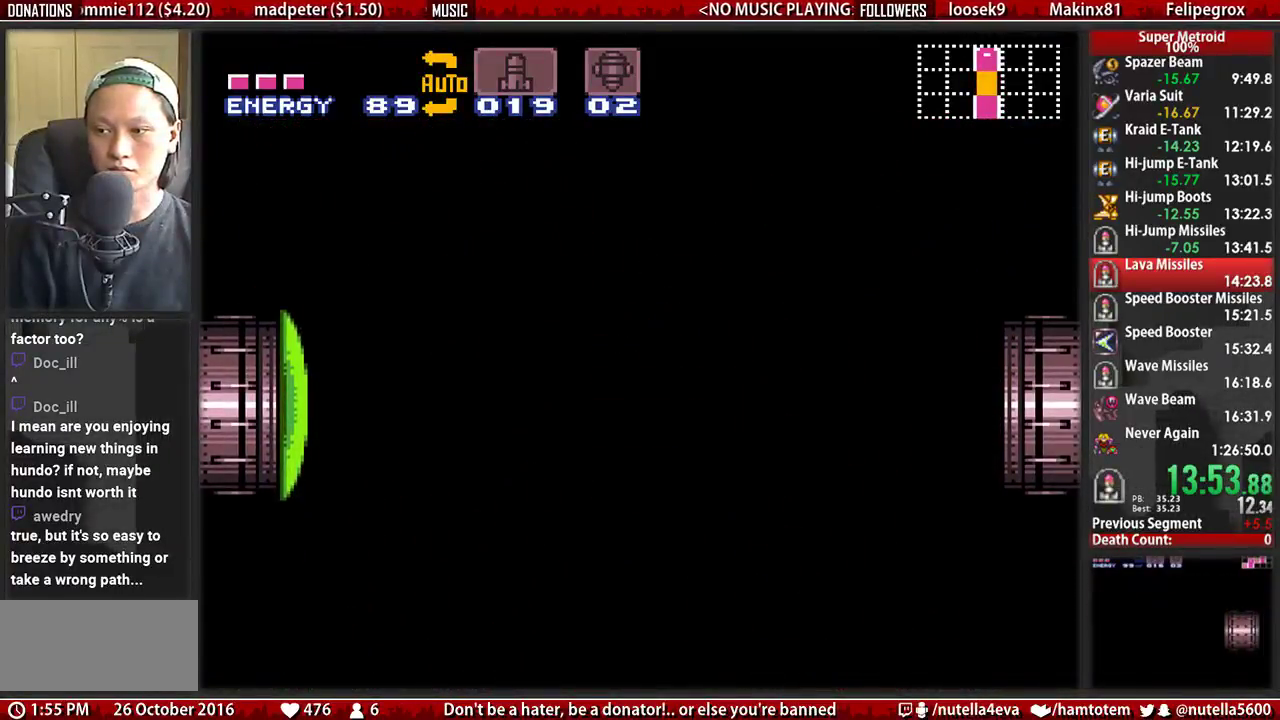
{"buttons": ["B", "DPAD_DOWN"], "events": []}
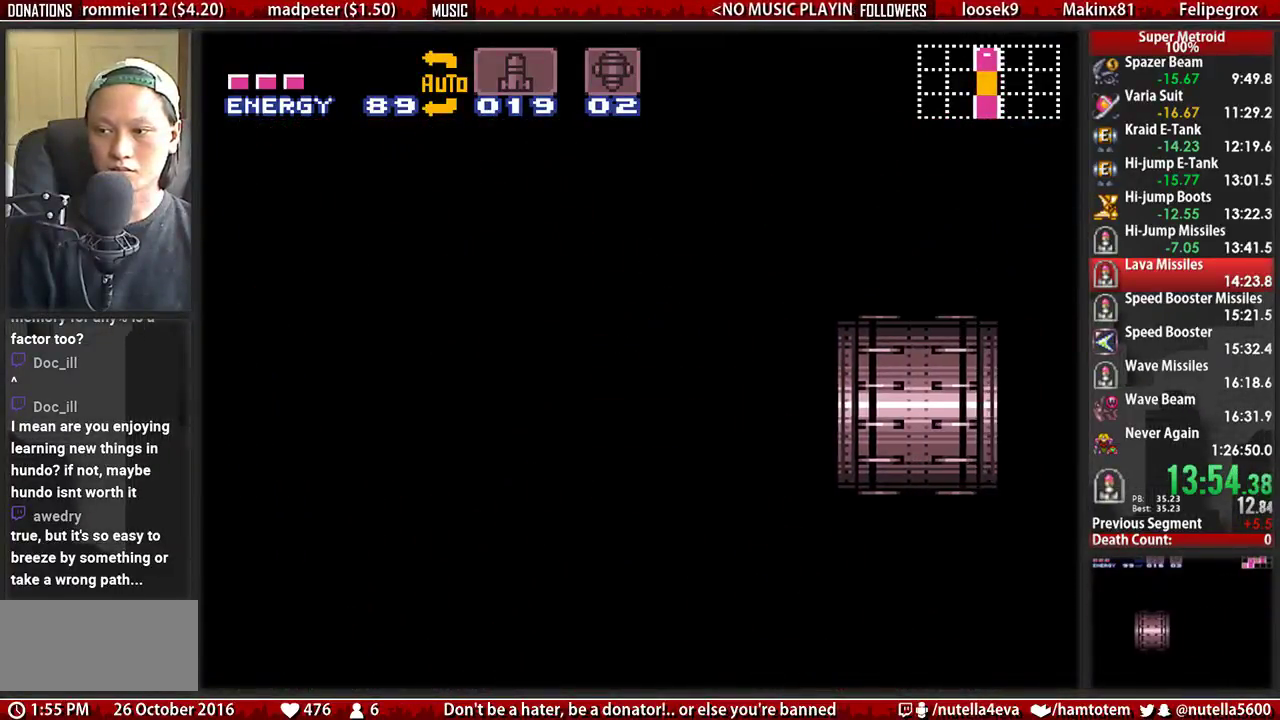
{"buttons": ["B", "DPAD_DOWN"], "events": []}
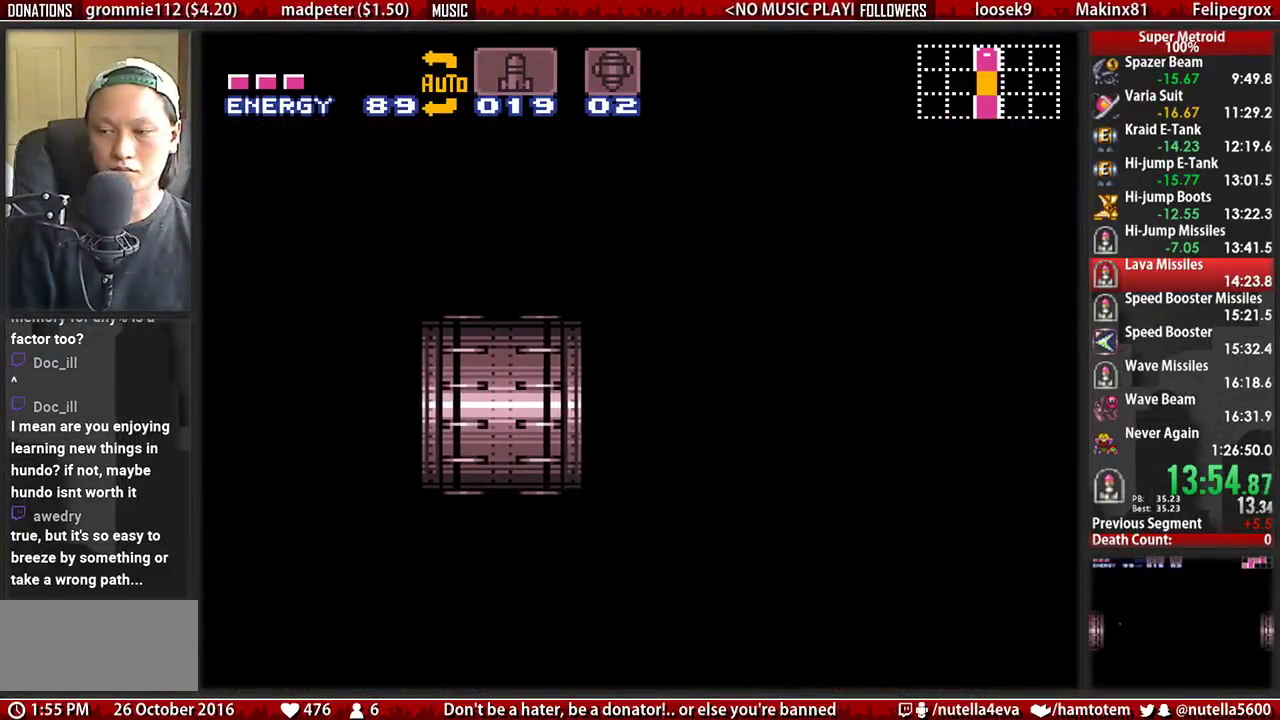
{"buttons": ["B", "DPAD_DOWN"], "events": []}
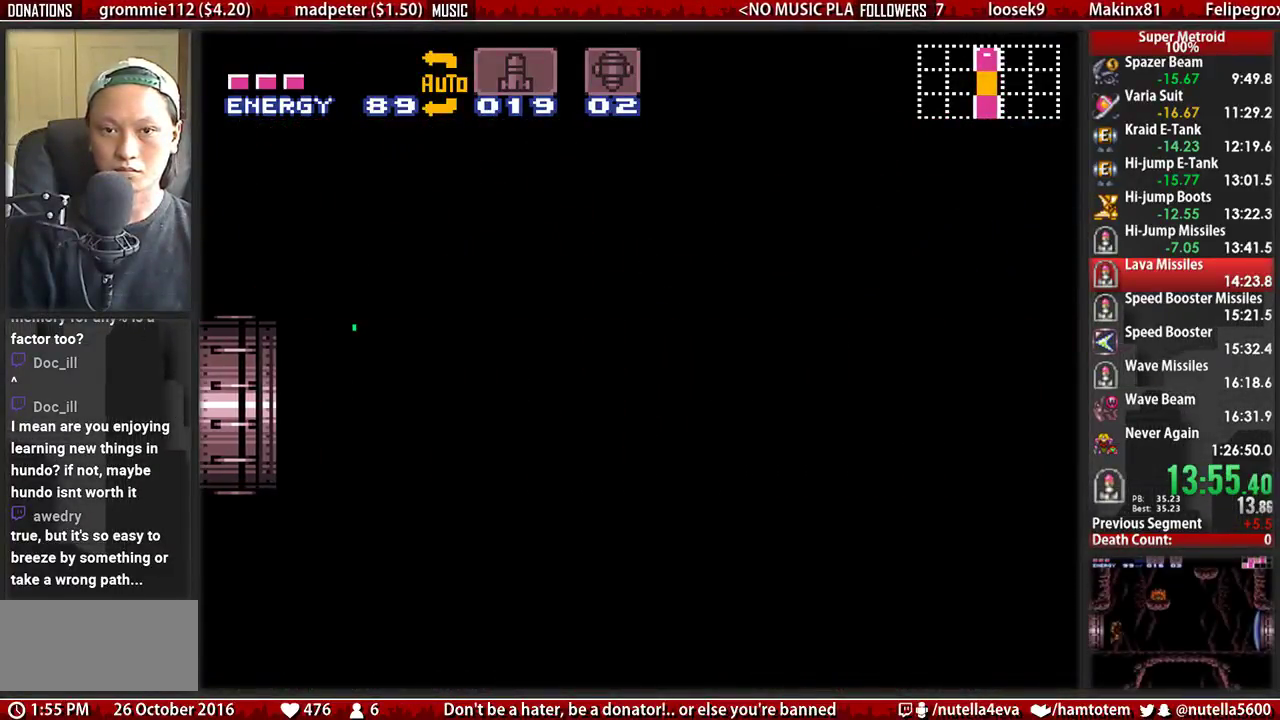
{"buttons": ["B", "DPAD_DOWN"], "events": []}
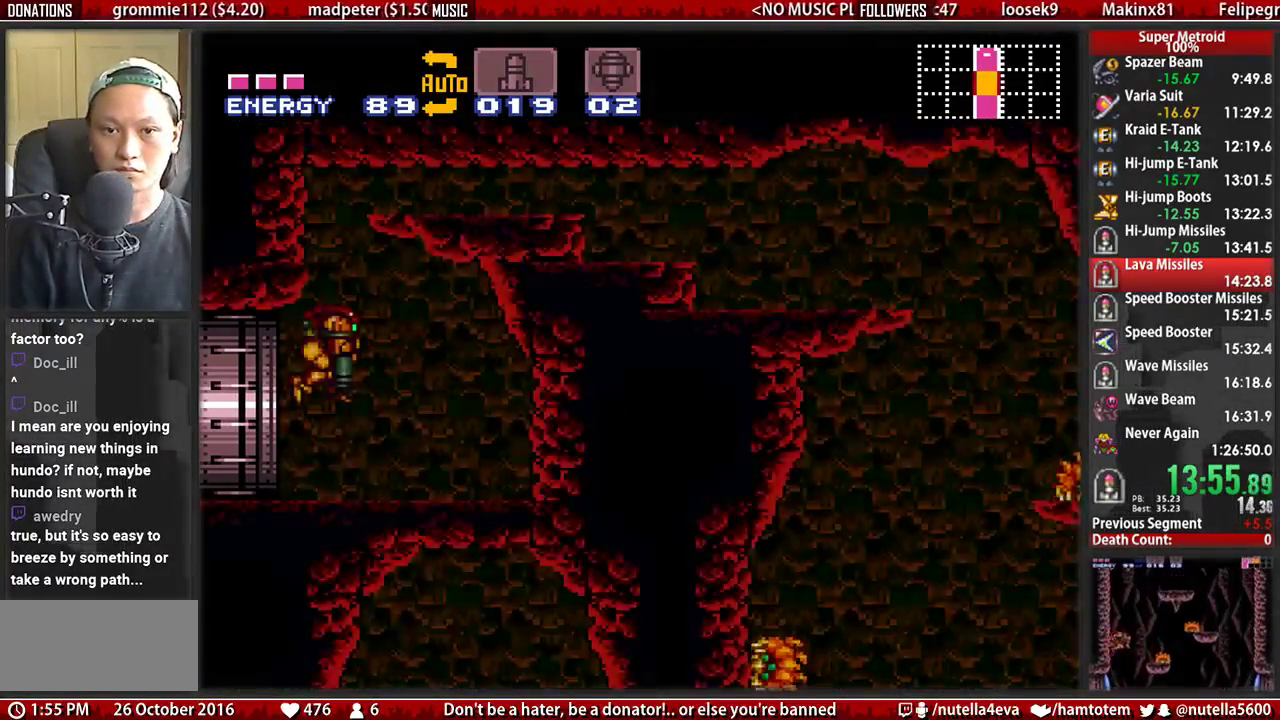
{"buttons": ["B", "X", "DPAD_DOWN"], "events": [[433, "X", "down"]]}
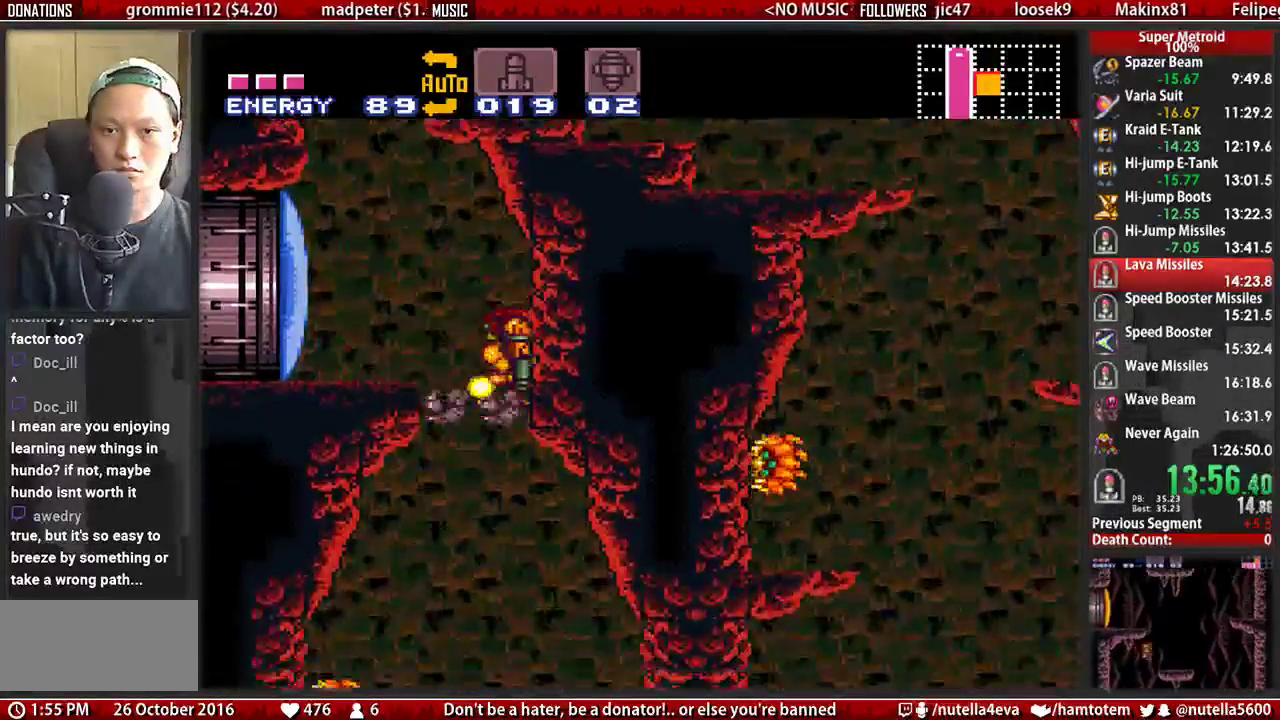
{"buttons": ["B", "DPAD_RIGHT"], "events": [[17, "X", "up"], [83, "DPAD_DOWN", "up"], [83, "DPAD_RIGHT", "down"]]}
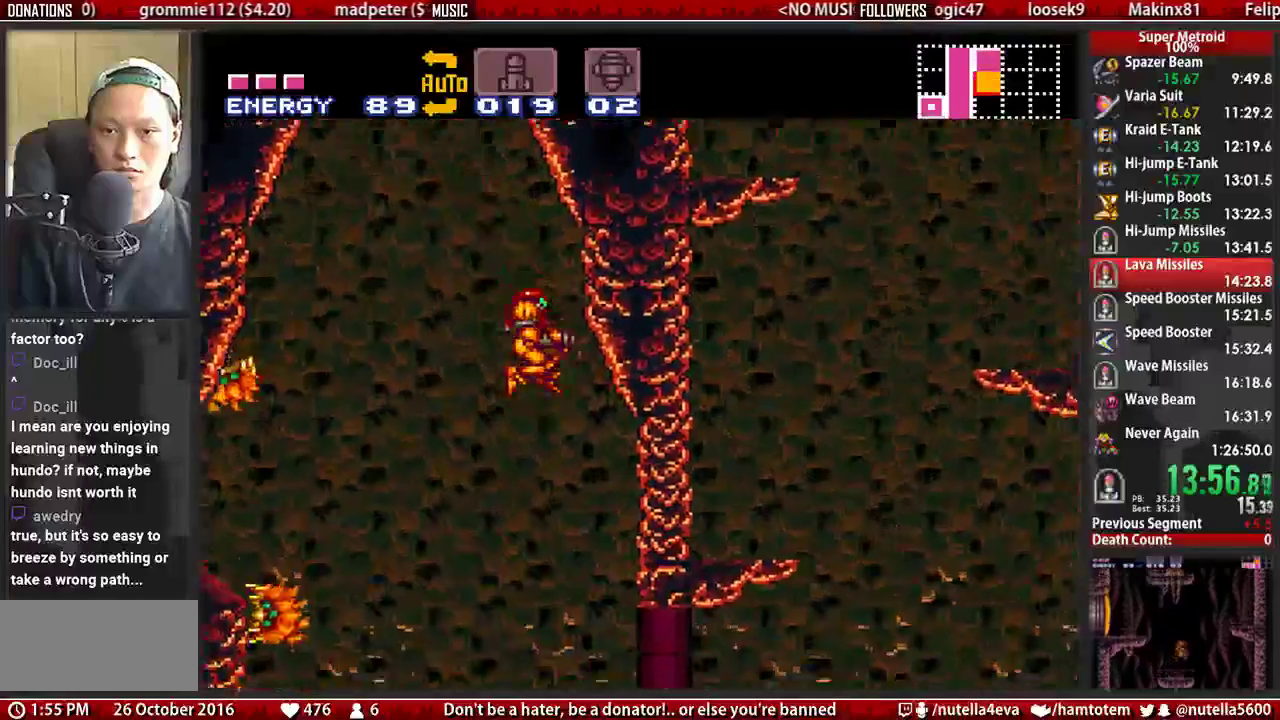
{"buttons": ["B", "X", "DPAD_RIGHT"], "events": [[450, "X", "down"]]}
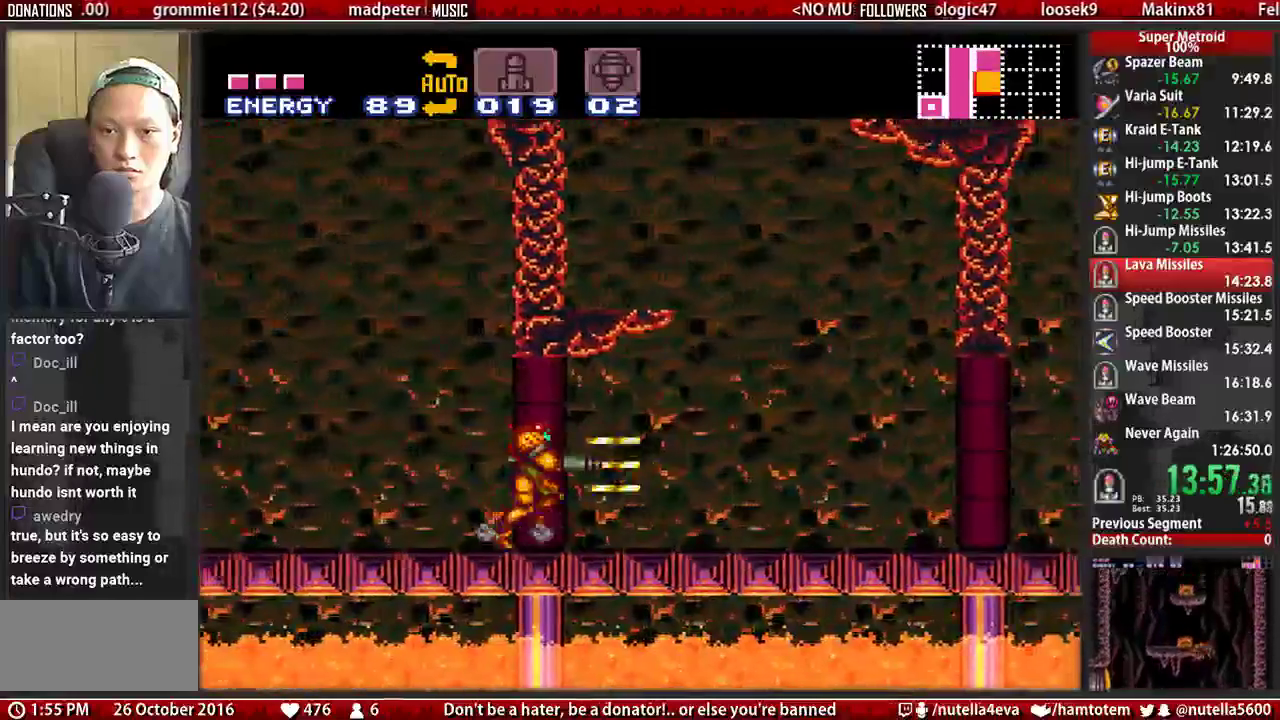
{"buttons": ["B", "DPAD_RIGHT"], "events": [[33, "X", "up"], [100, "Y", "down"], [183, "Y", "up"], [267, "B", "up"], [333, "B", "down"], [417, "X", "down"], [500, "X", "up"]]}
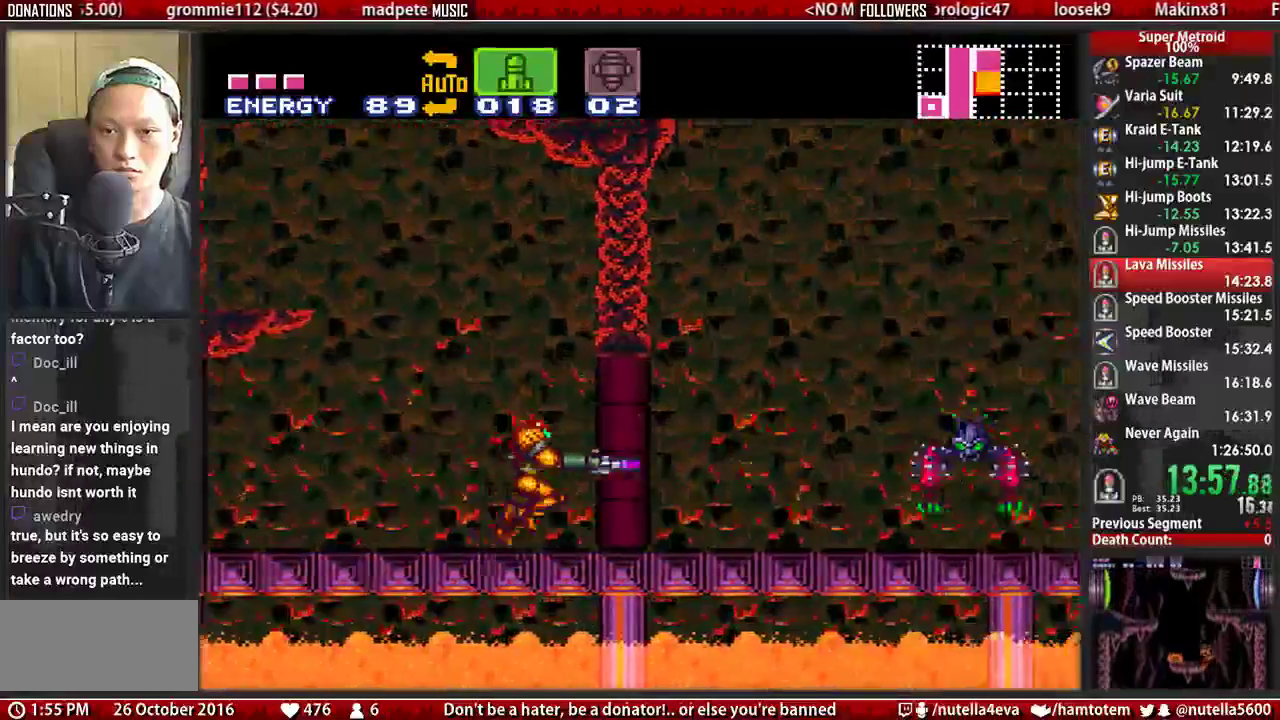
{"buttons": ["B", "DPAD_RIGHT"], "events": [[67, "X", "down"], [150, "SELECT", "down"], [150, "X", "up"], [317, "SELECT", "up"], [383, "Y", "down"], [467, "Y", "up"]]}
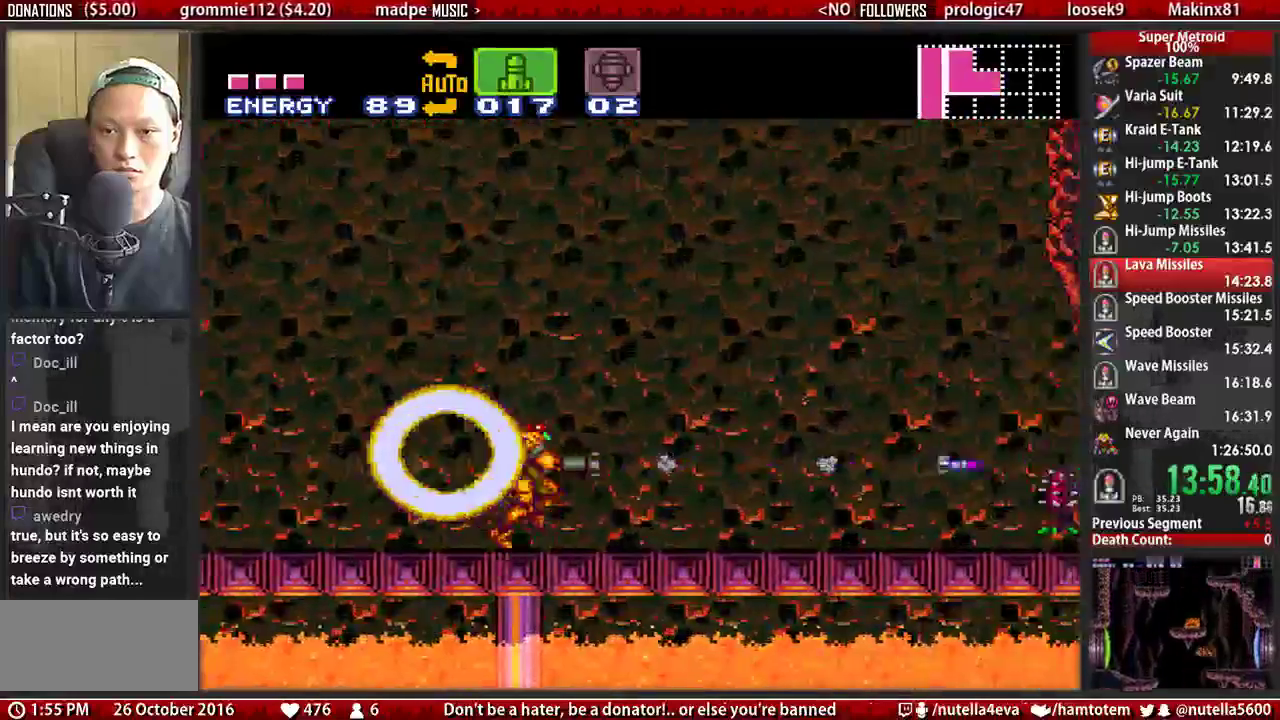
{"buttons": ["B", "DPAD_RIGHT"], "events": [[117, "Y", "down"], [200, "Y", "up"]]}
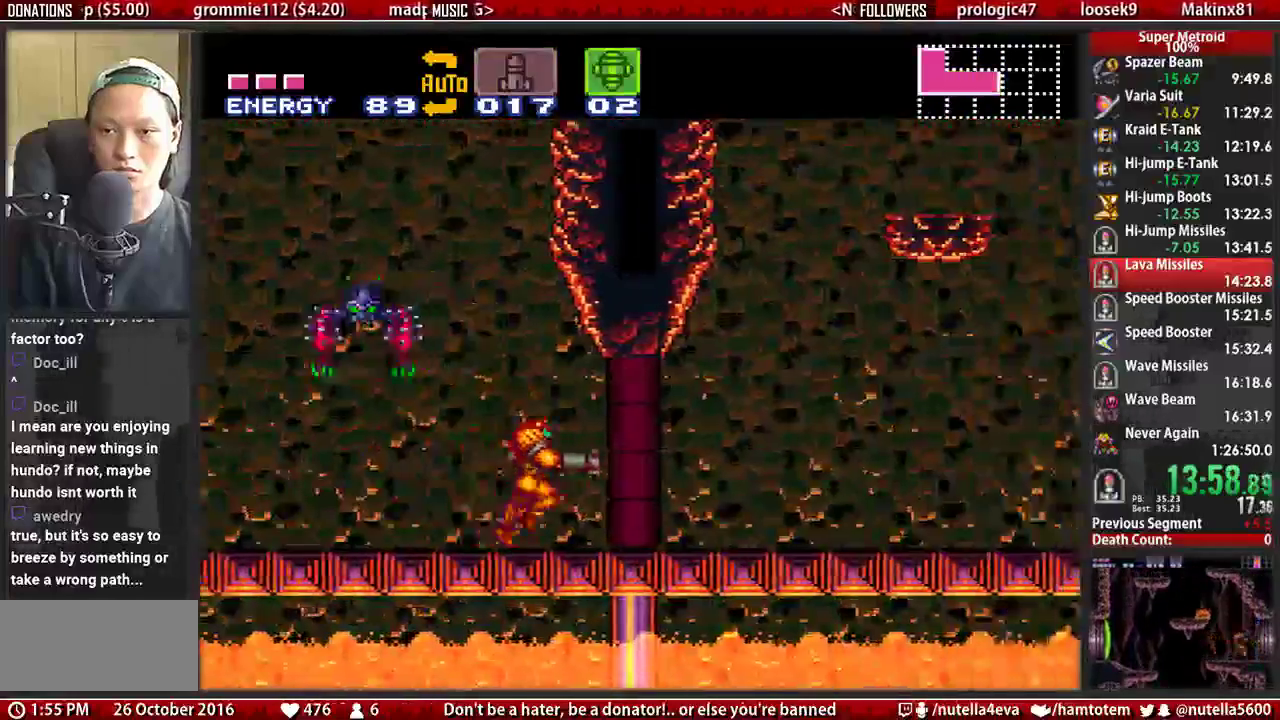
{"buttons": ["L1", "DPAD_RIGHT"], "events": [[83, "A", "down"], [83, "B", "up"], [483, "A", "up"], [483, "L1", "down"]]}
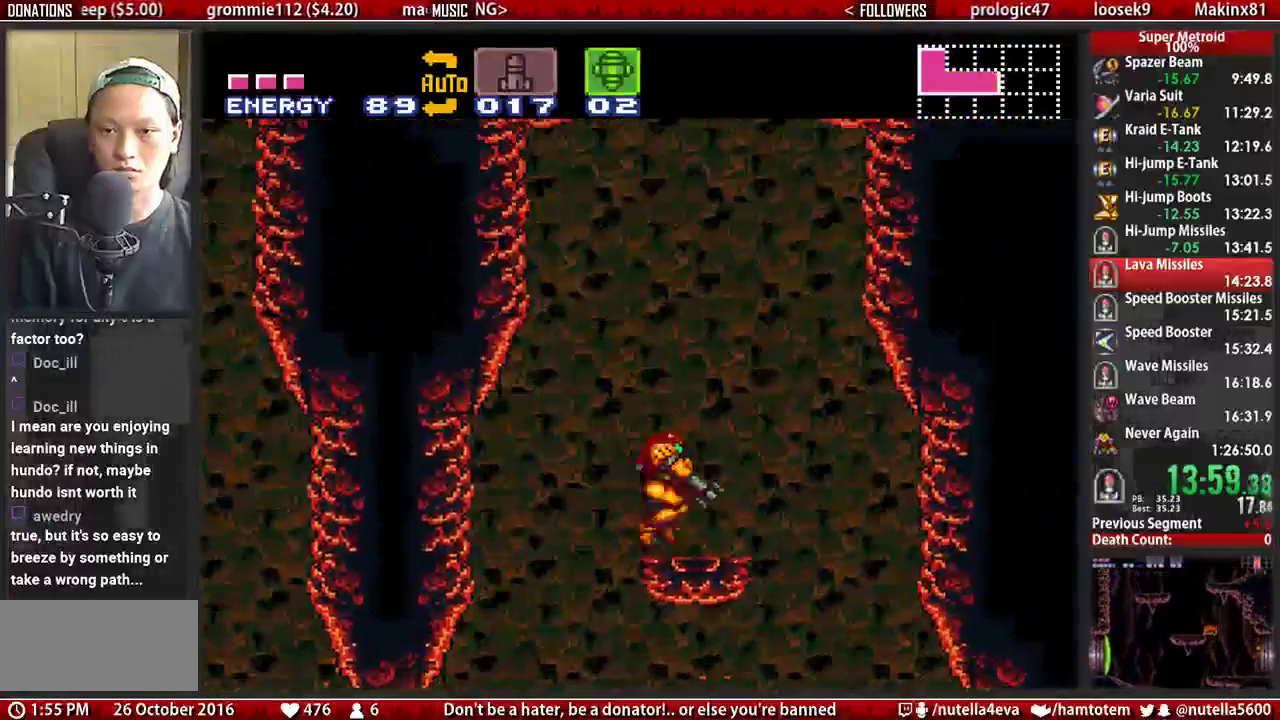
{"buttons": ["A", "DPAD_RIGHT"], "events": [[133, "A", "down"], [217, "DPAD_LEFT", "down"], [217, "DPAD_RIGHT", "up"], [217, "L1", "up"], [450, "DPAD_LEFT", "up"], [450, "DPAD_RIGHT", "down"]]}